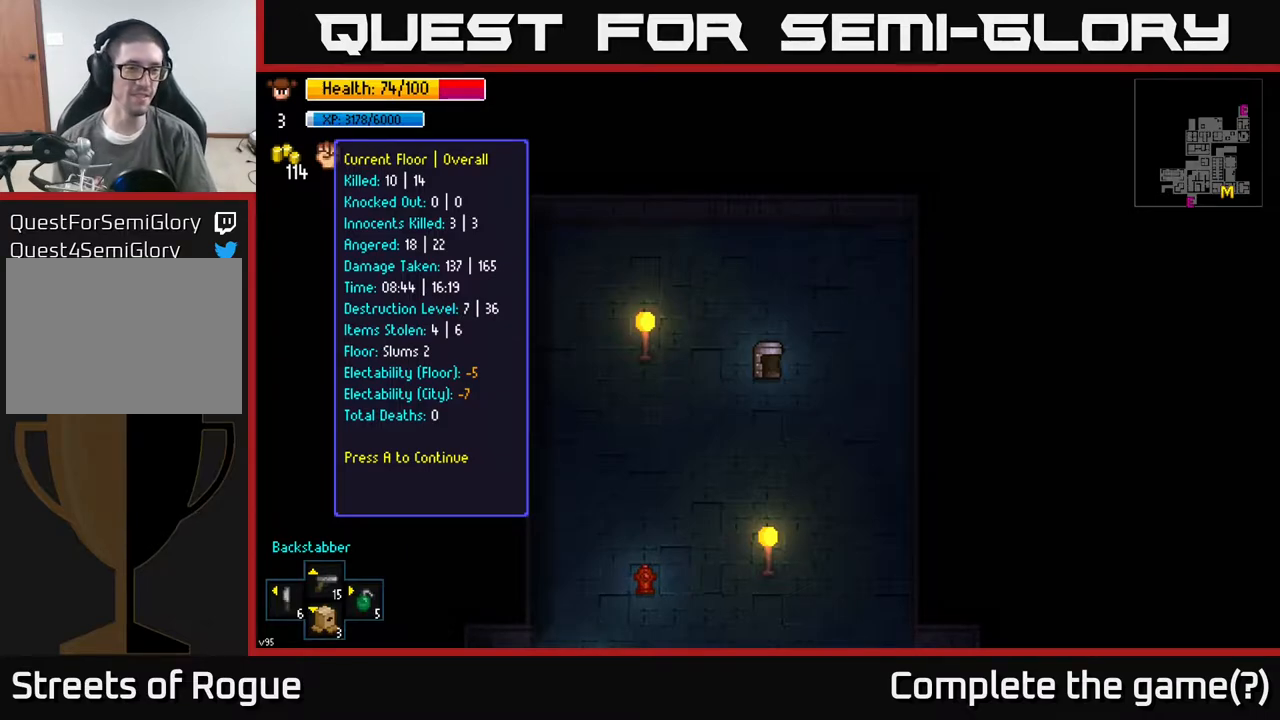
Gameplay with a controller (Xbox layout); each line is a JSON object with the inputs held at the frame after it. "events" lists button and stick changes between this image and that frame as [ms after this image, input, new state], when the widget could be followed in between.
{"buttons": [], "left_stick": "center", "right_stick": "center", "events": [[433, "A", "down"], [483, "A", "up"]]}
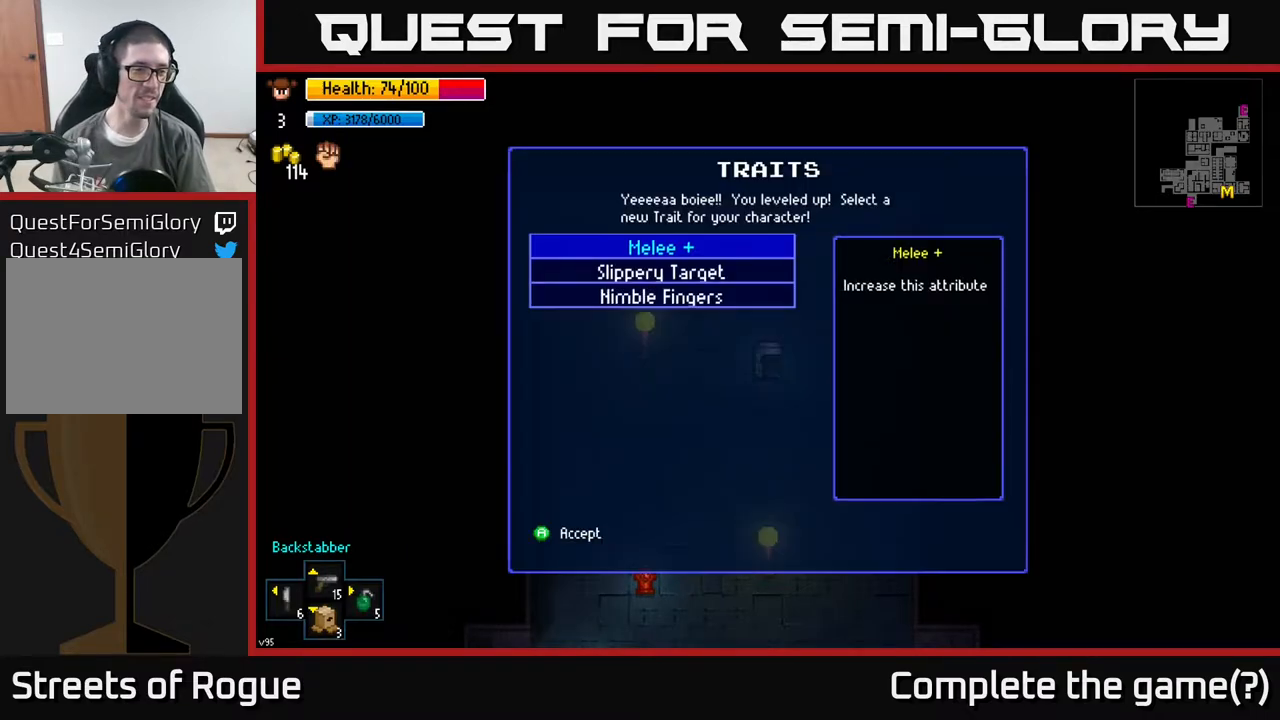
{"buttons": [], "left_stick": "center", "right_stick": "center", "events": []}
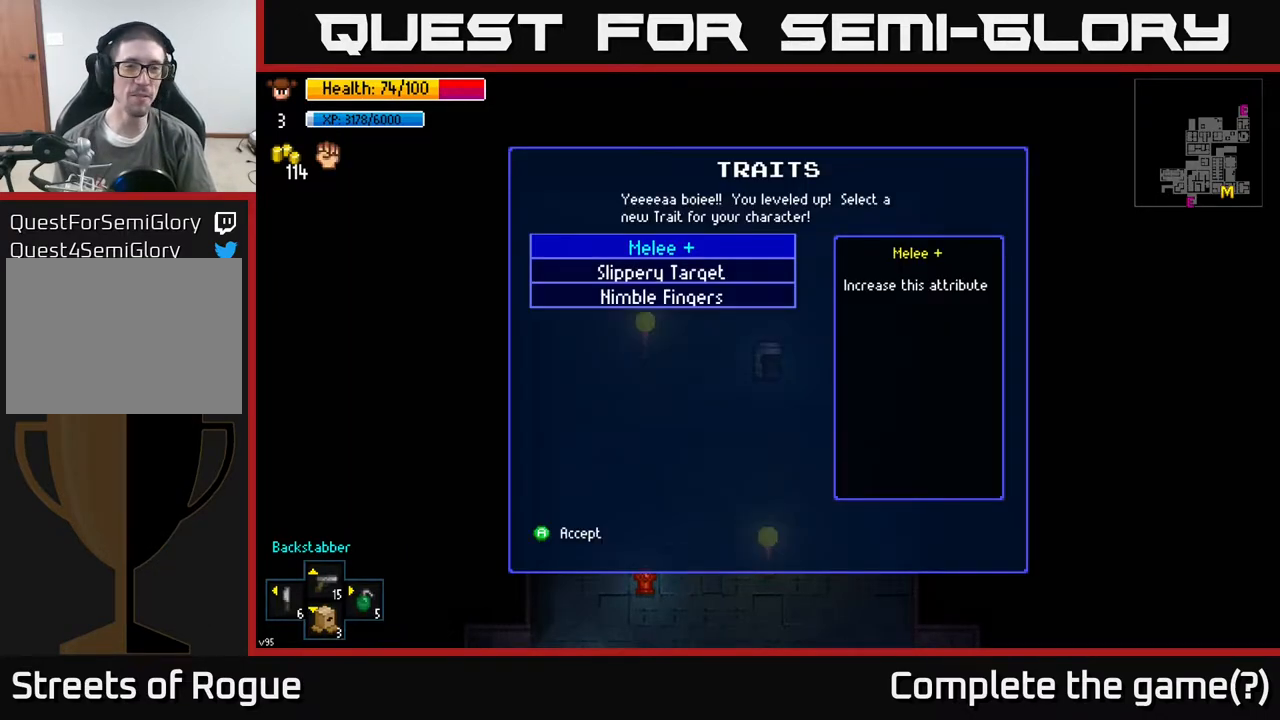
{"buttons": [], "left_stick": "center", "right_stick": "center", "events": []}
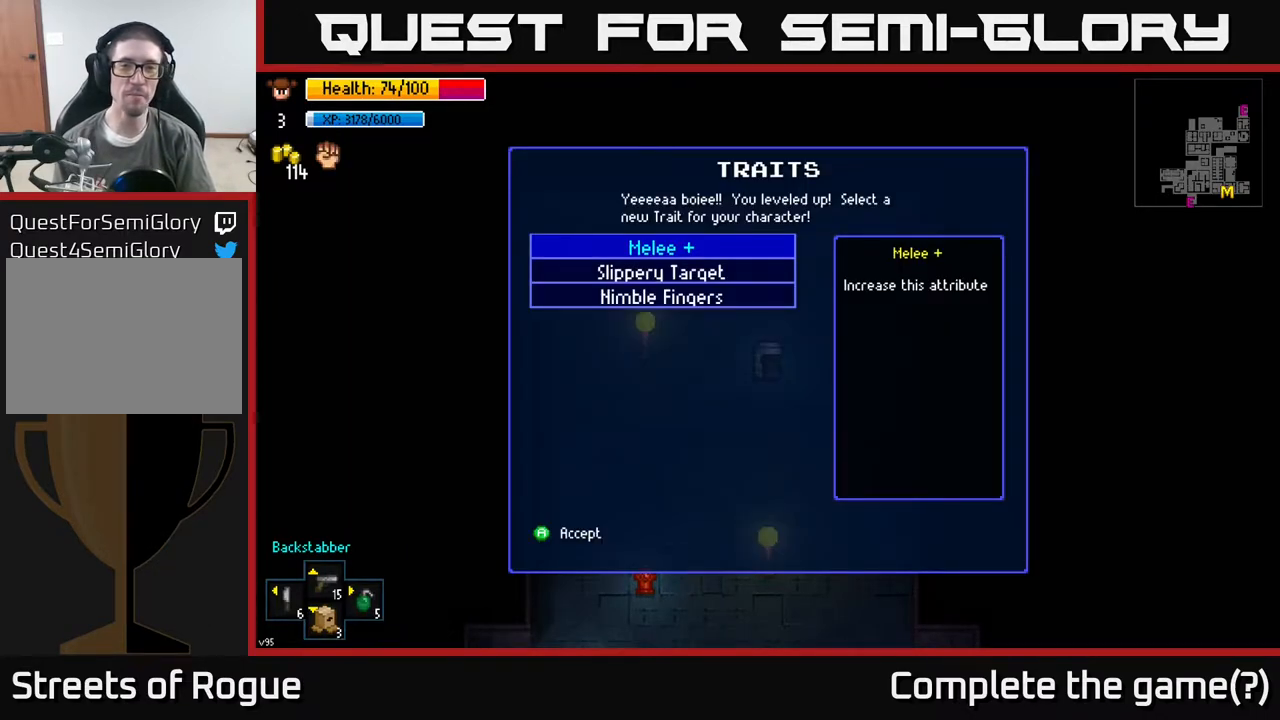
{"buttons": [], "left_stick": "center", "right_stick": "center", "events": []}
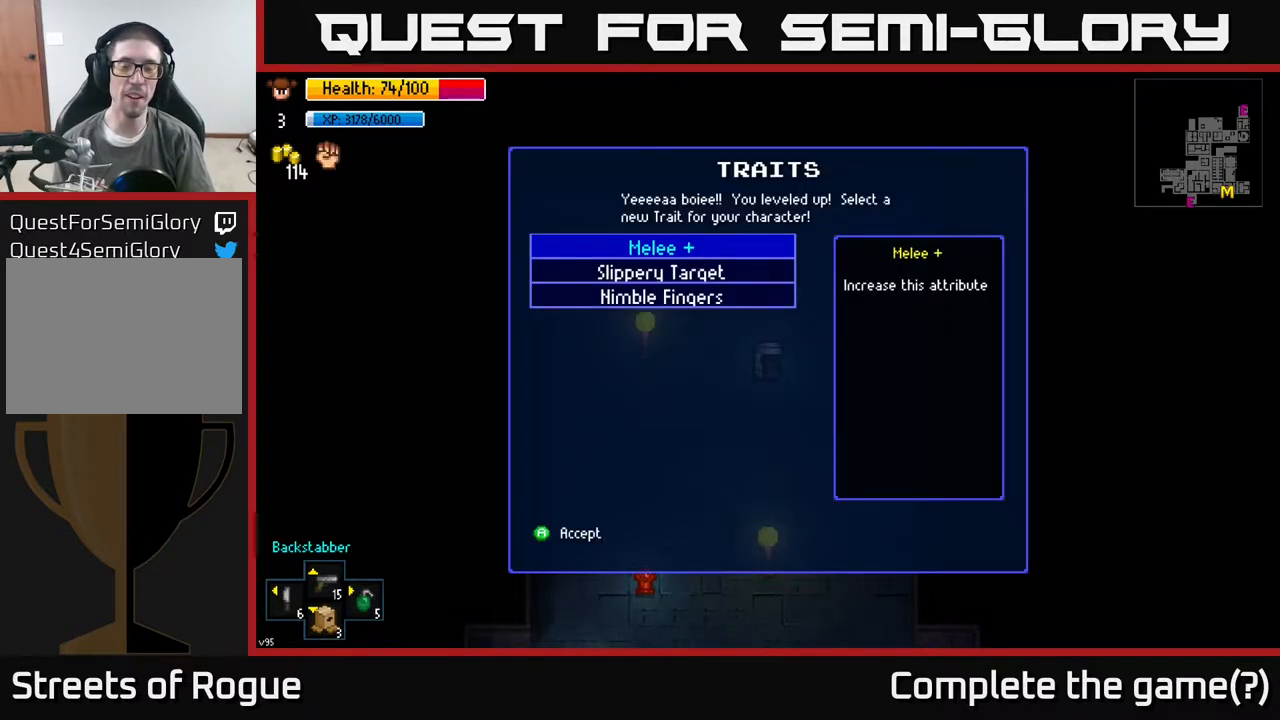
{"buttons": [], "left_stick": "center", "right_stick": "center", "events": []}
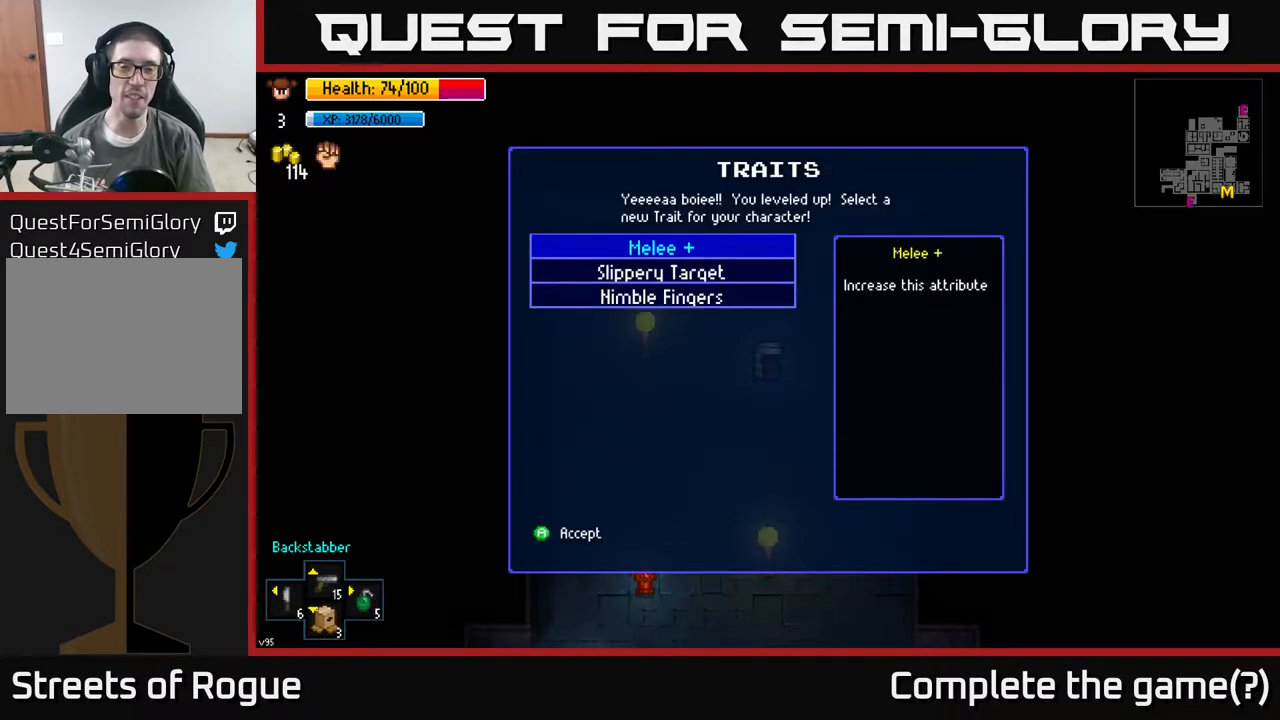
{"buttons": [], "left_stick": "center", "right_stick": "center", "events": []}
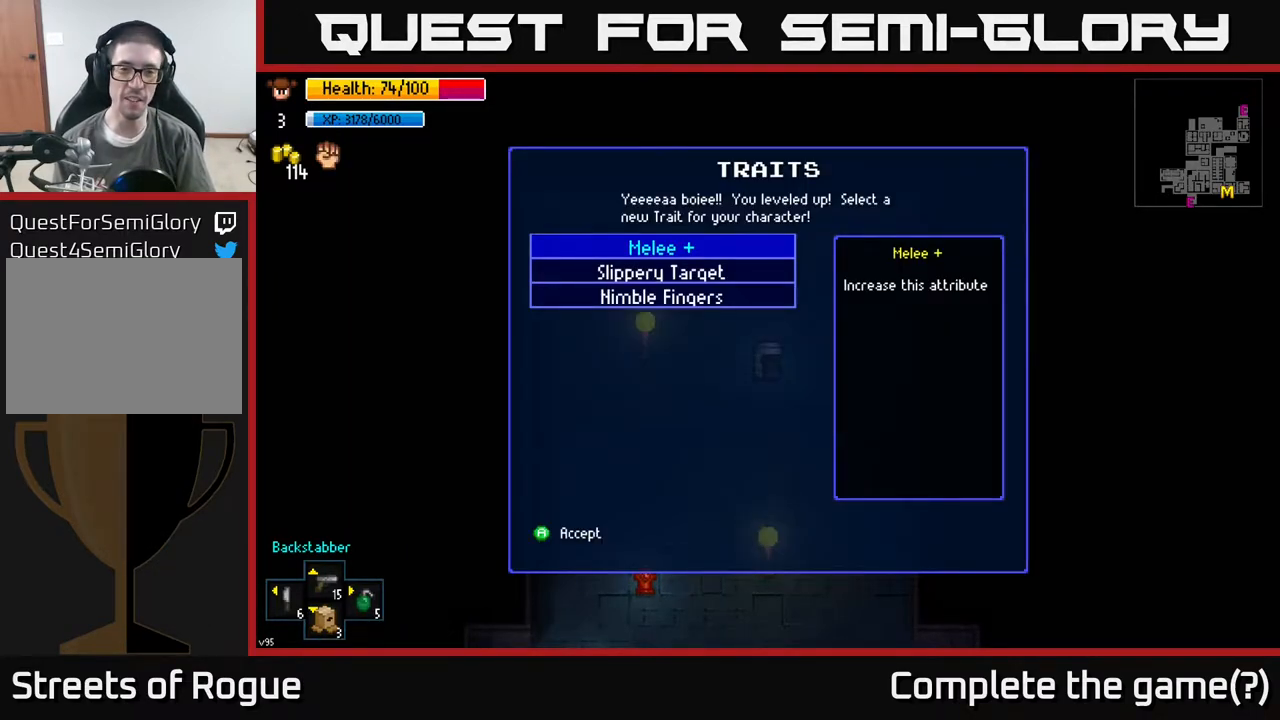
{"buttons": ["DPAD_DOWN"], "left_stick": "center", "right_stick": "center", "events": [[400, "DPAD_DOWN", "down"]]}
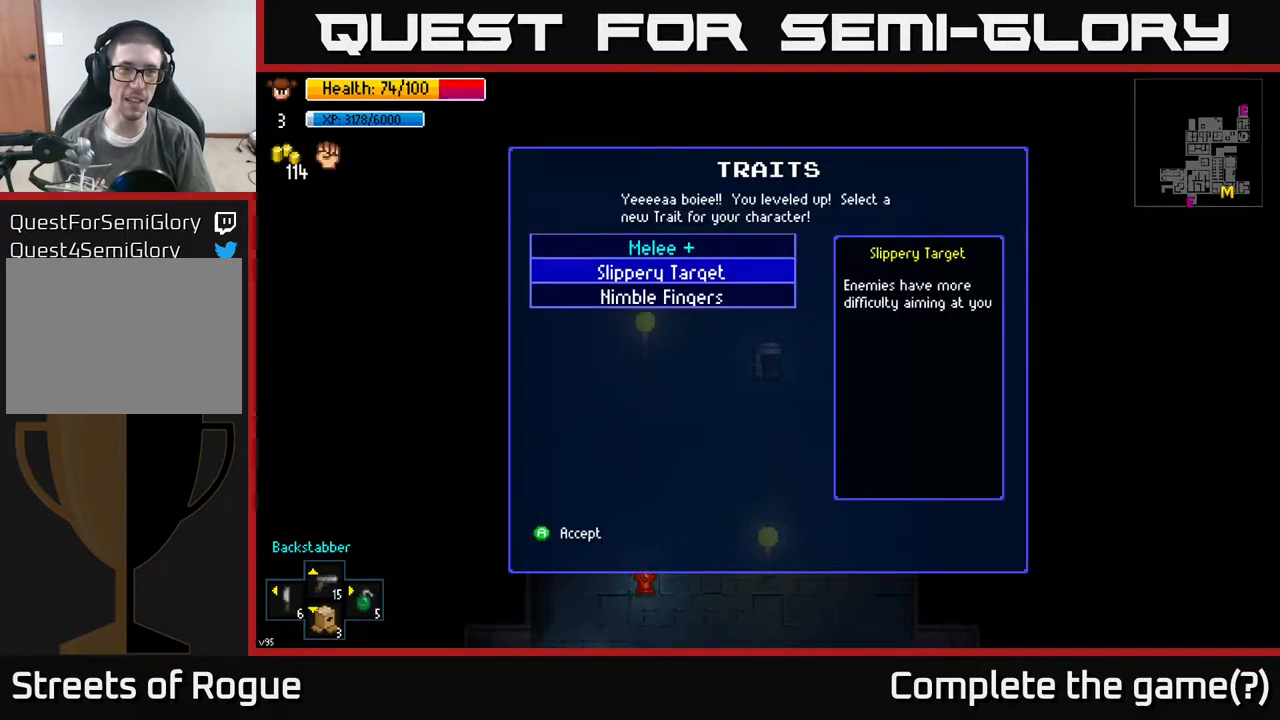
{"buttons": ["DPAD_UP"], "left_stick": "center", "right_stick": "center", "events": [[17, "DPAD_DOWN", "up"], [350, "DPAD_UP", "down"]]}
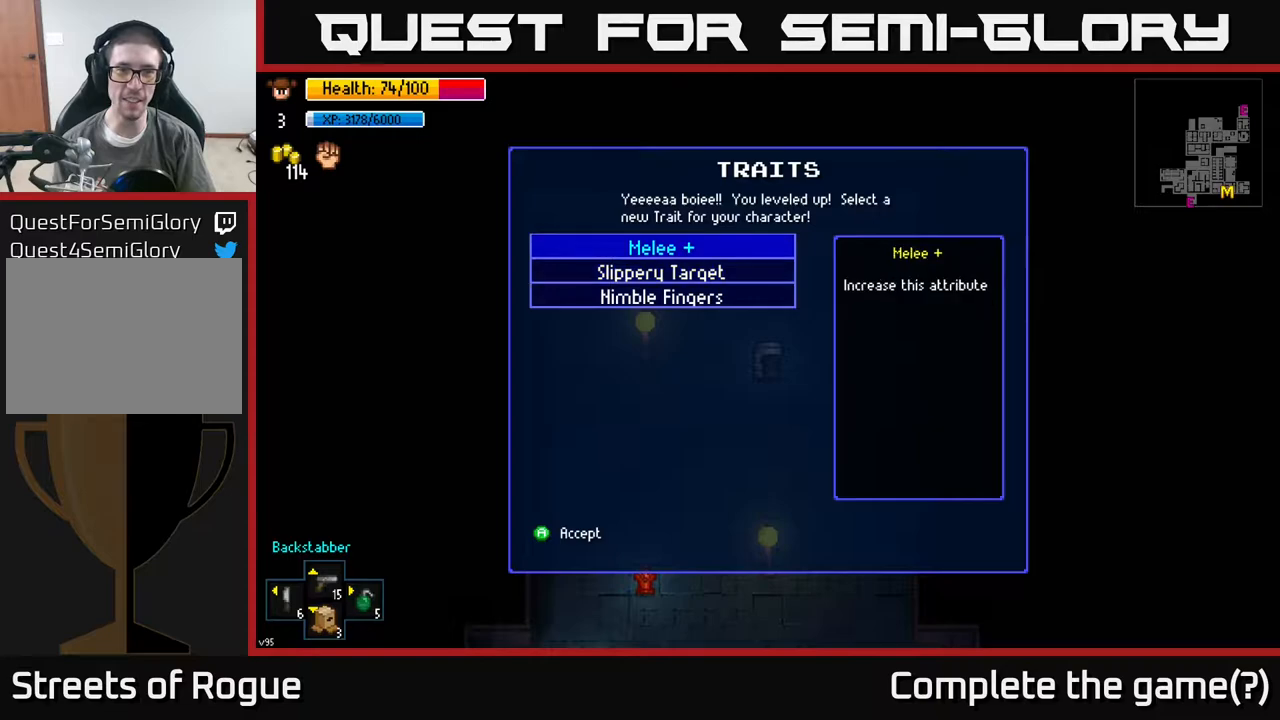
{"buttons": [], "left_stick": "center", "right_stick": "center", "events": [[17, "DPAD_UP", "up"]]}
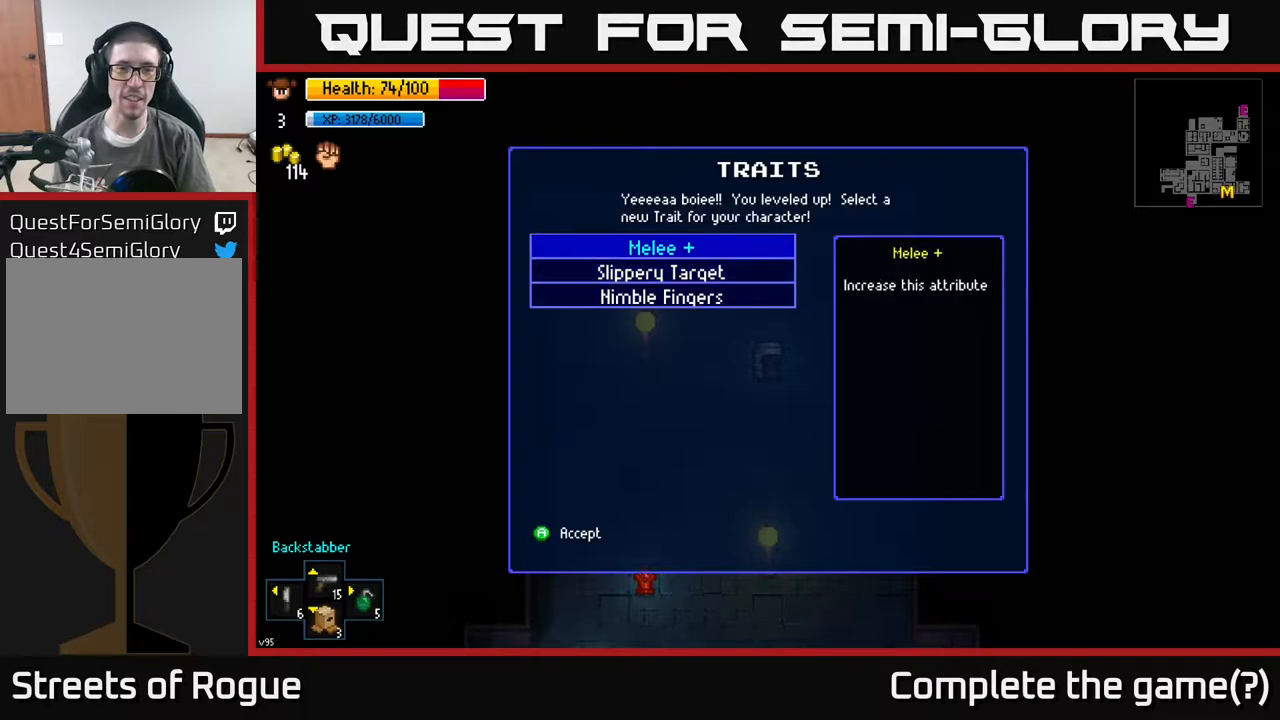
{"buttons": [], "left_stick": "center", "right_stick": "center", "events": []}
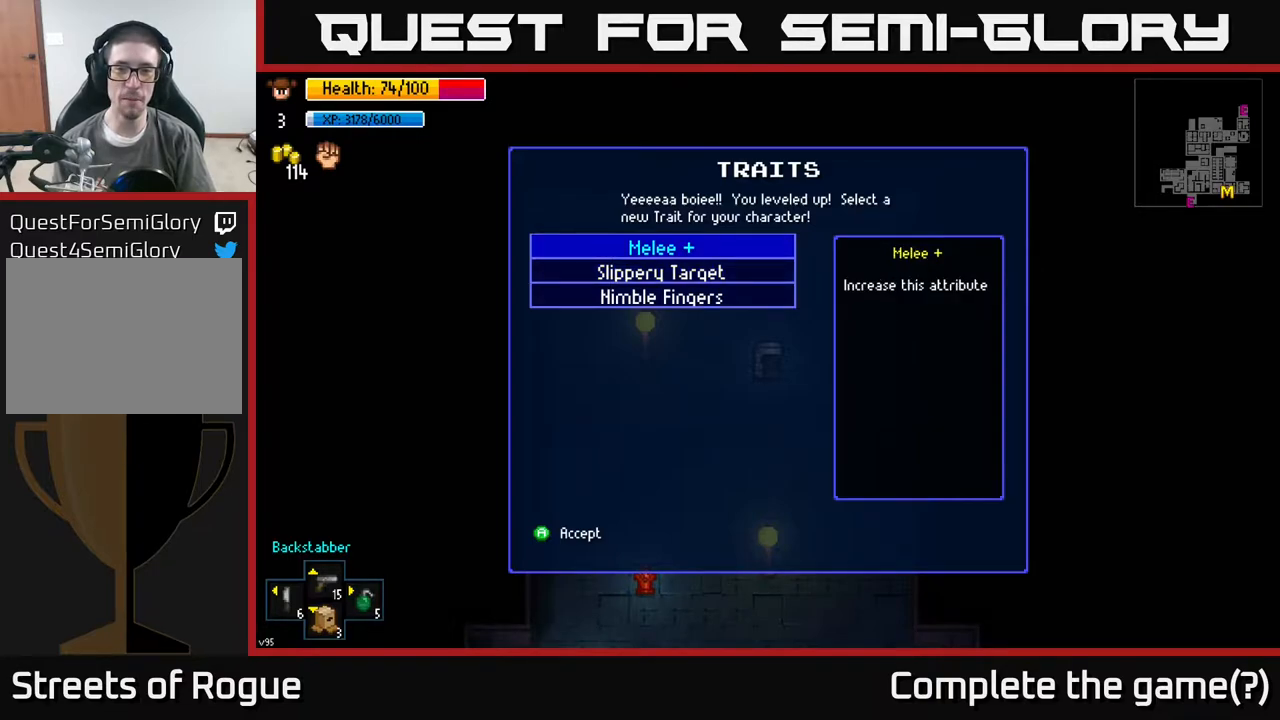
{"buttons": ["DPAD_DOWN"], "left_stick": "center", "right_stick": "center", "events": [[417, "DPAD_DOWN", "down"]]}
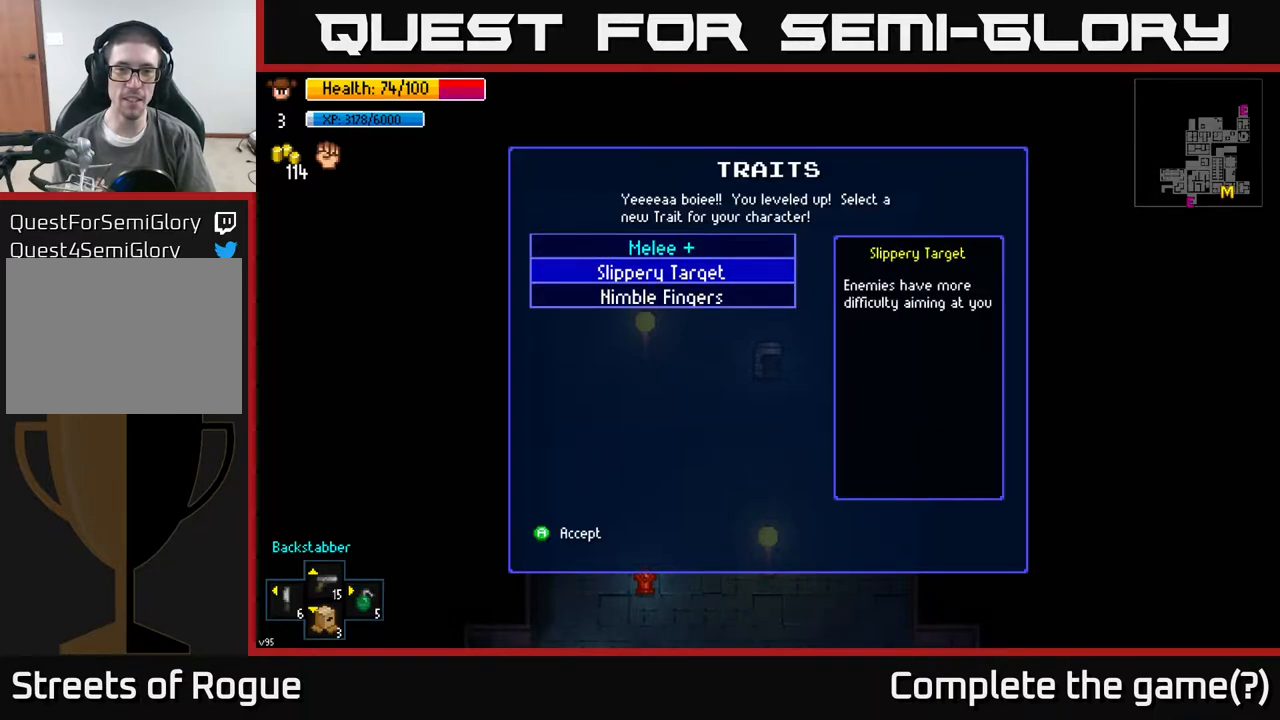
{"buttons": [], "left_stick": "center", "right_stick": "center", "events": [[67, "DPAD_DOWN", "up"]]}
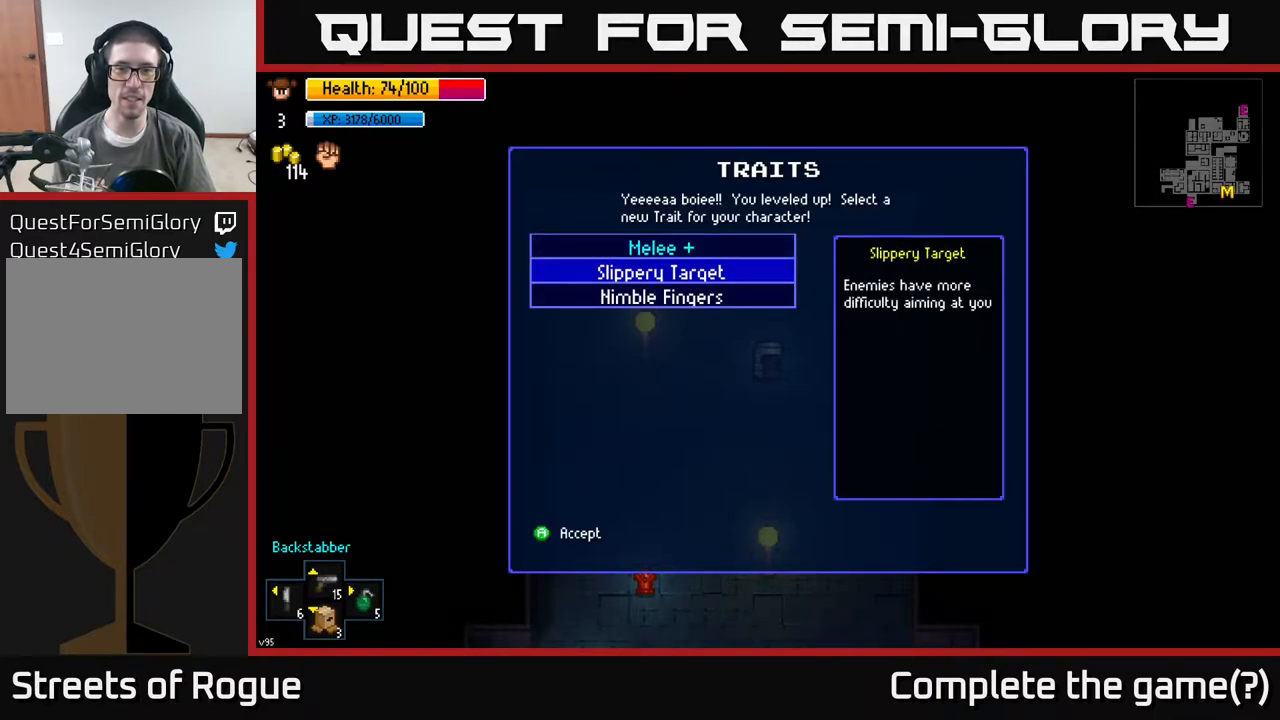
{"buttons": [], "left_stick": "center", "right_stick": "center", "events": []}
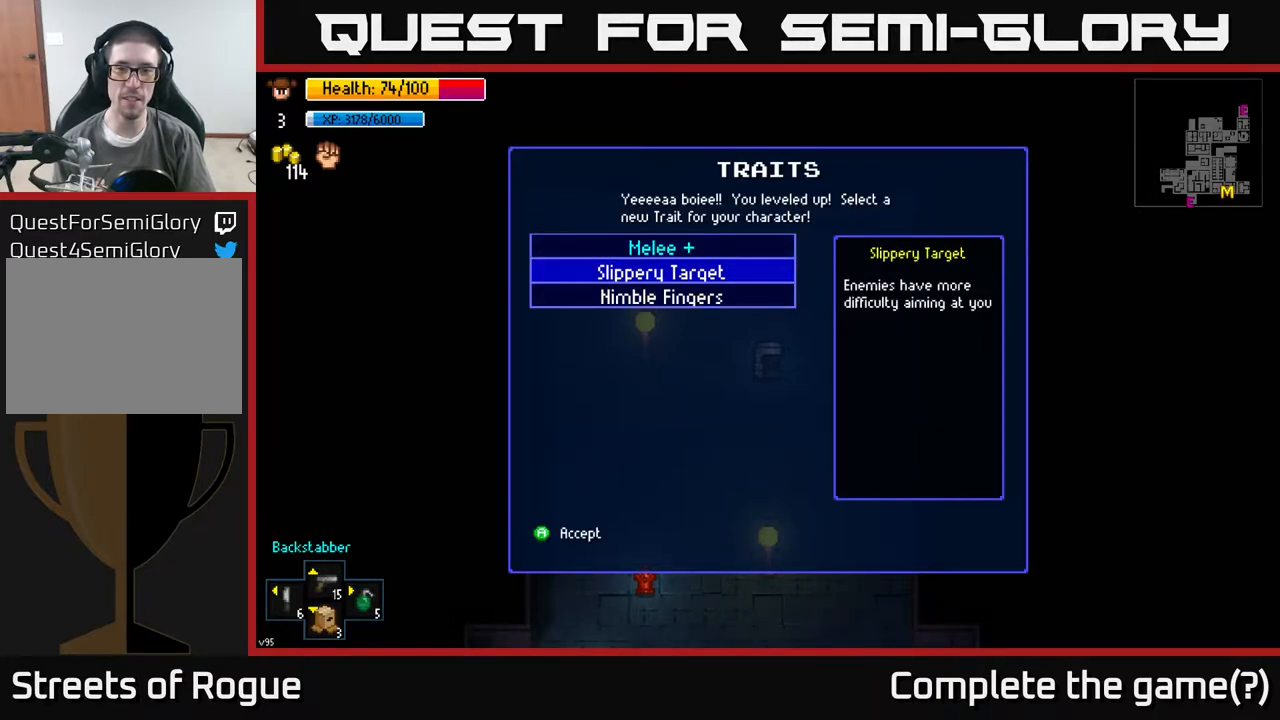
{"buttons": [], "left_stick": "center", "right_stick": "center", "events": []}
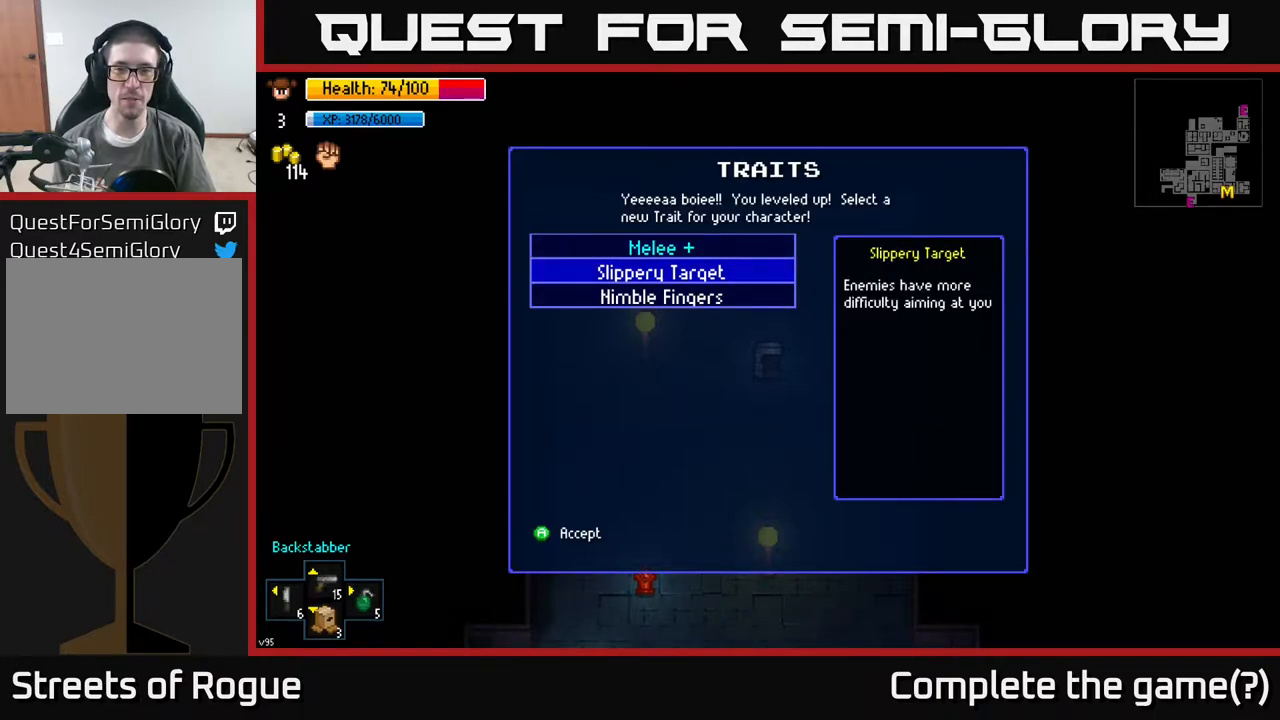
{"buttons": [], "left_stick": "center", "right_stick": "center", "events": [[283, "DPAD_DOWN", "down"], [400, "DPAD_DOWN", "up"]]}
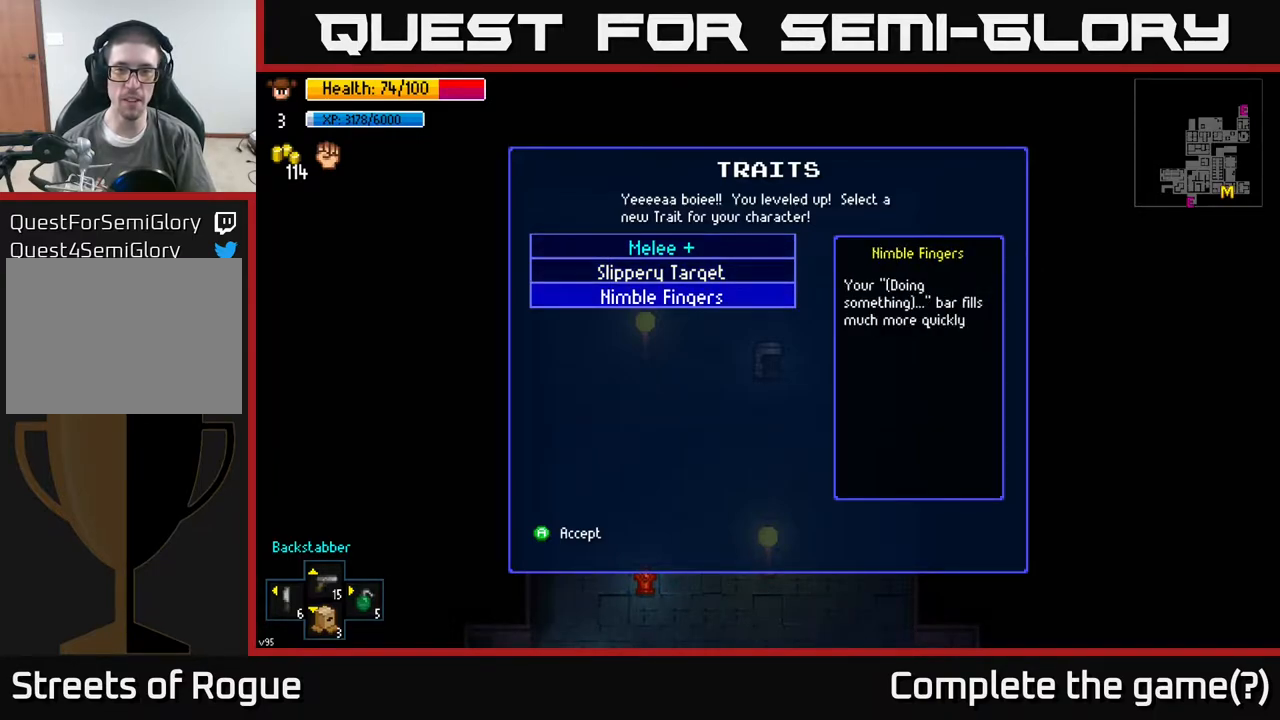
{"buttons": [], "left_stick": "center", "right_stick": "center", "events": []}
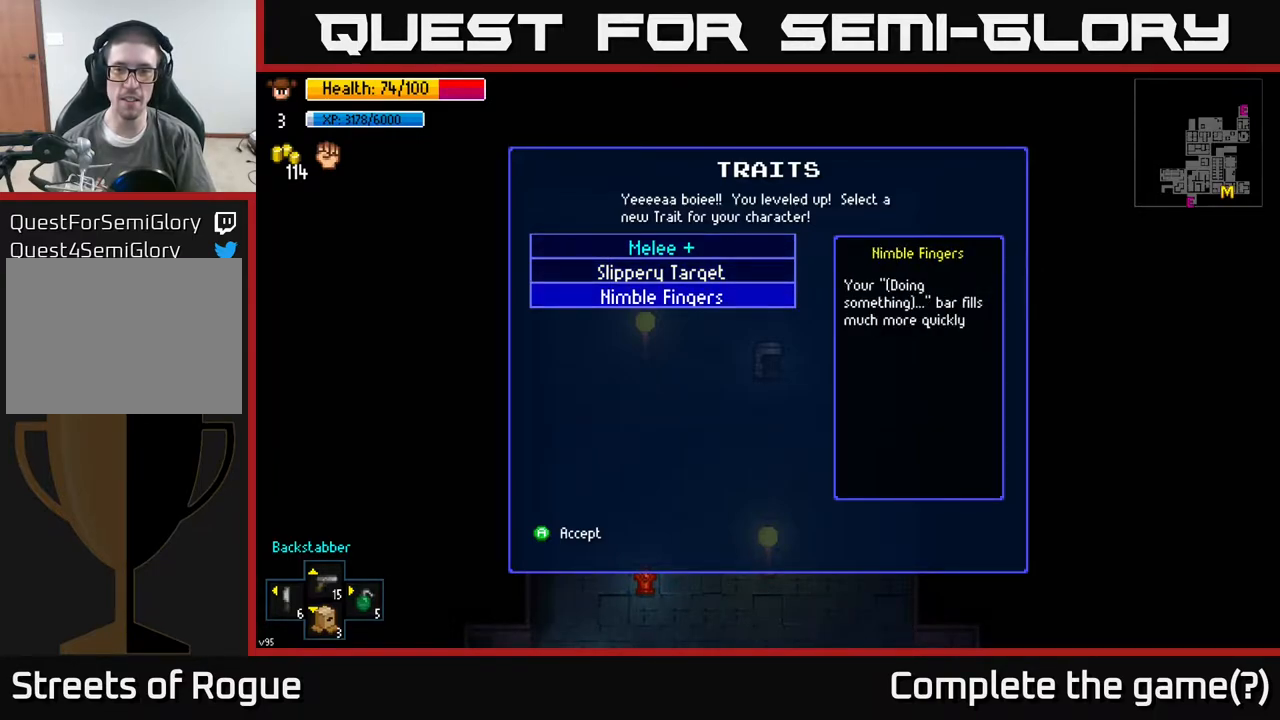
{"buttons": [], "left_stick": "center", "right_stick": "center", "events": []}
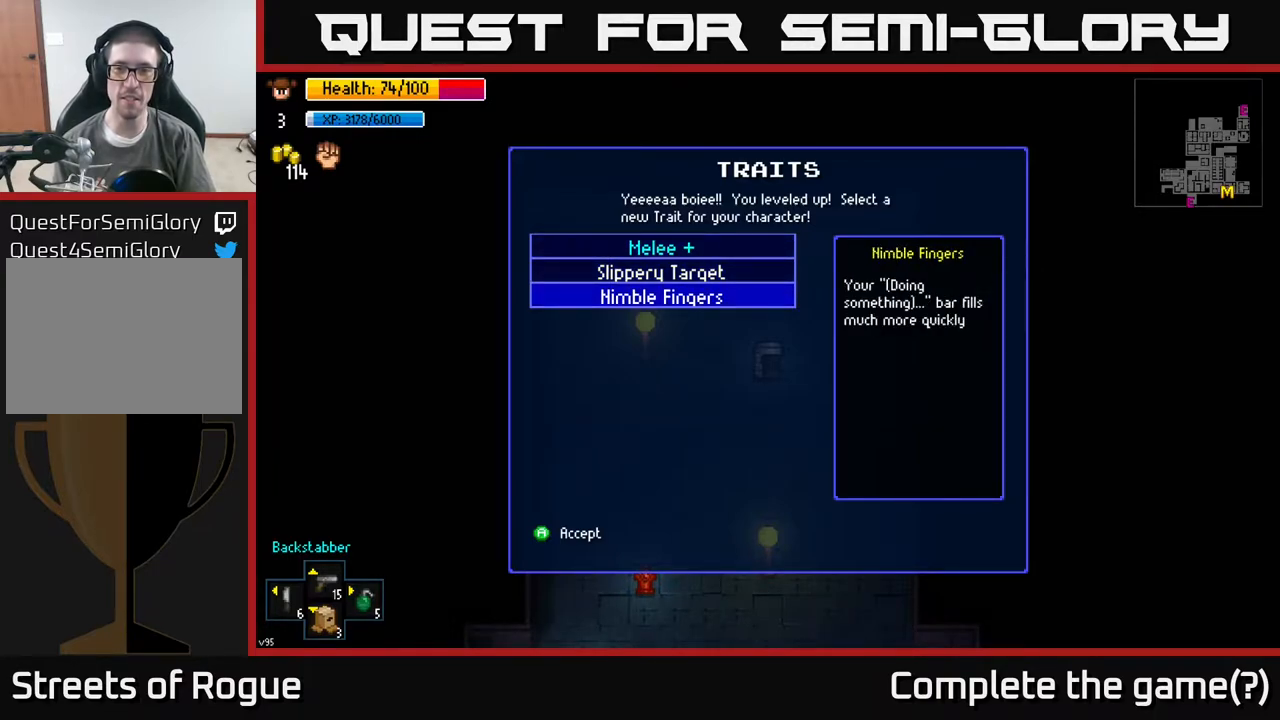
{"buttons": [], "left_stick": "center", "right_stick": "center", "events": []}
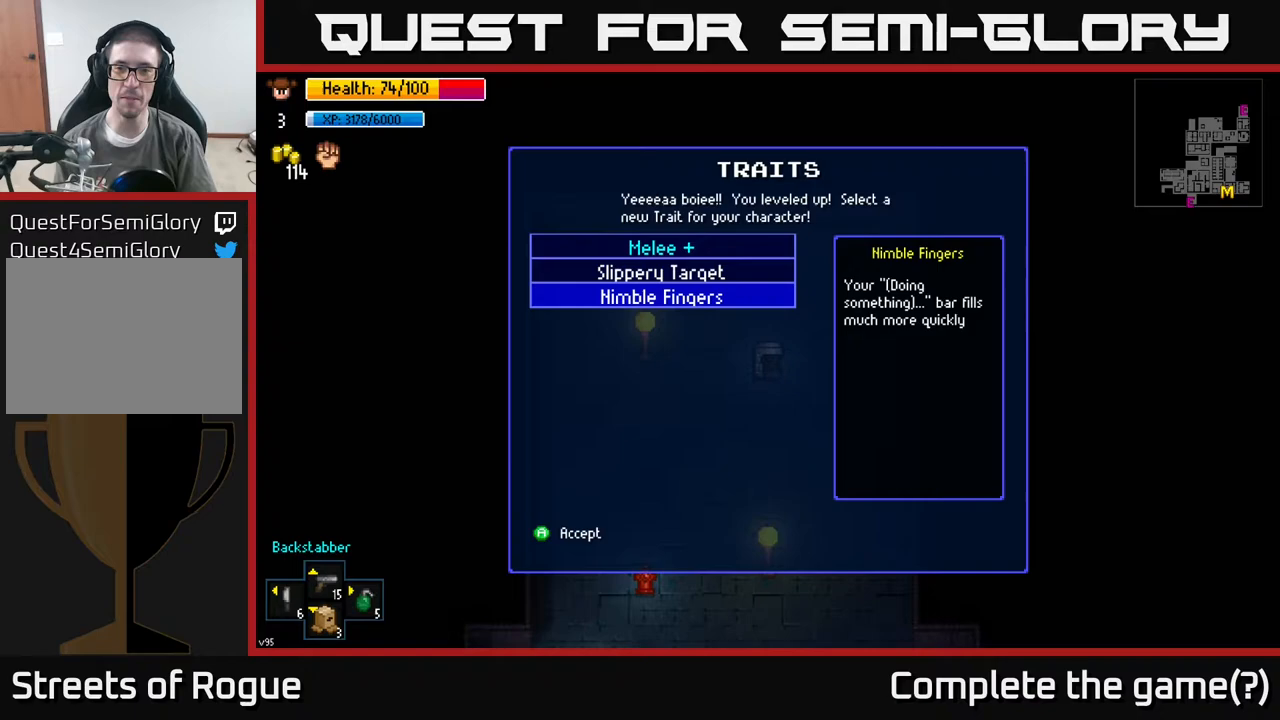
{"buttons": [], "left_stick": "center", "right_stick": "center", "events": []}
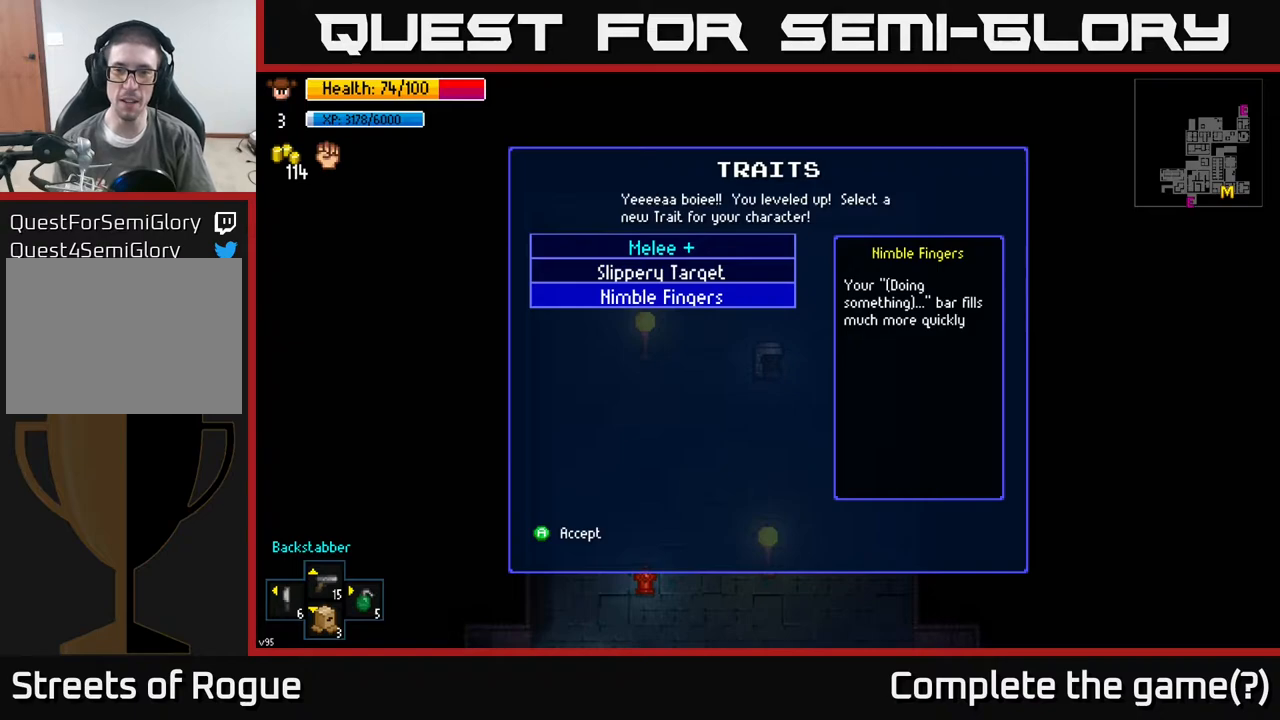
{"buttons": [], "left_stick": "center", "right_stick": "center", "events": []}
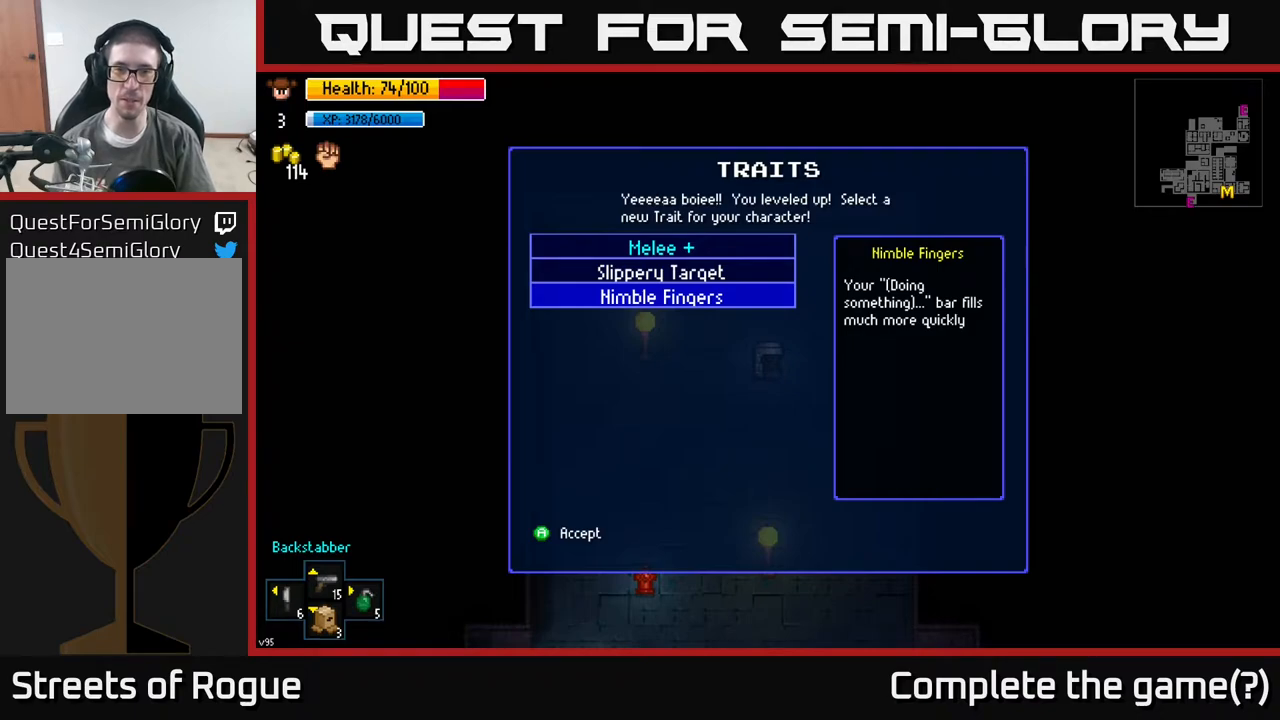
{"buttons": [], "left_stick": "center", "right_stick": "center", "events": [[183, "DPAD_UP", "down"], [283, "DPAD_UP", "up"], [417, "DPAD_UP", "down"], [500, "DPAD_UP", "up"]]}
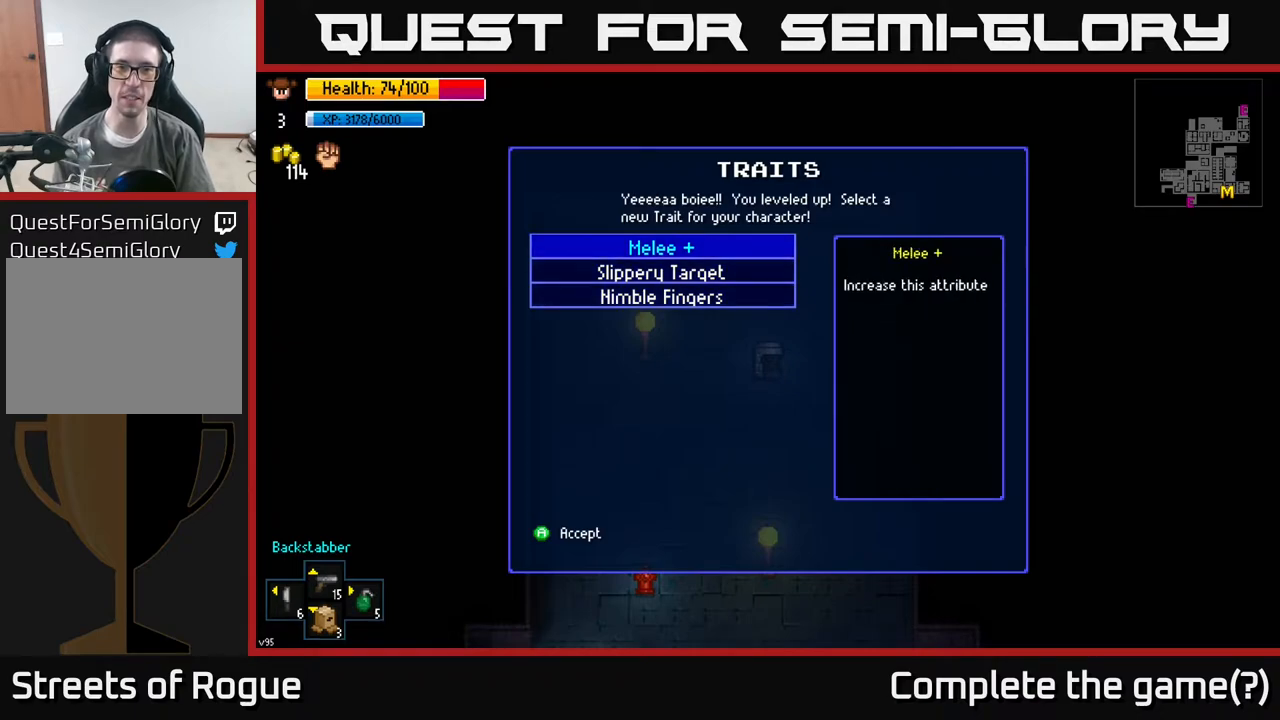
{"buttons": [], "left_stick": "center", "right_stick": "center", "events": [[183, "A", "down"], [267, "A", "up"]]}
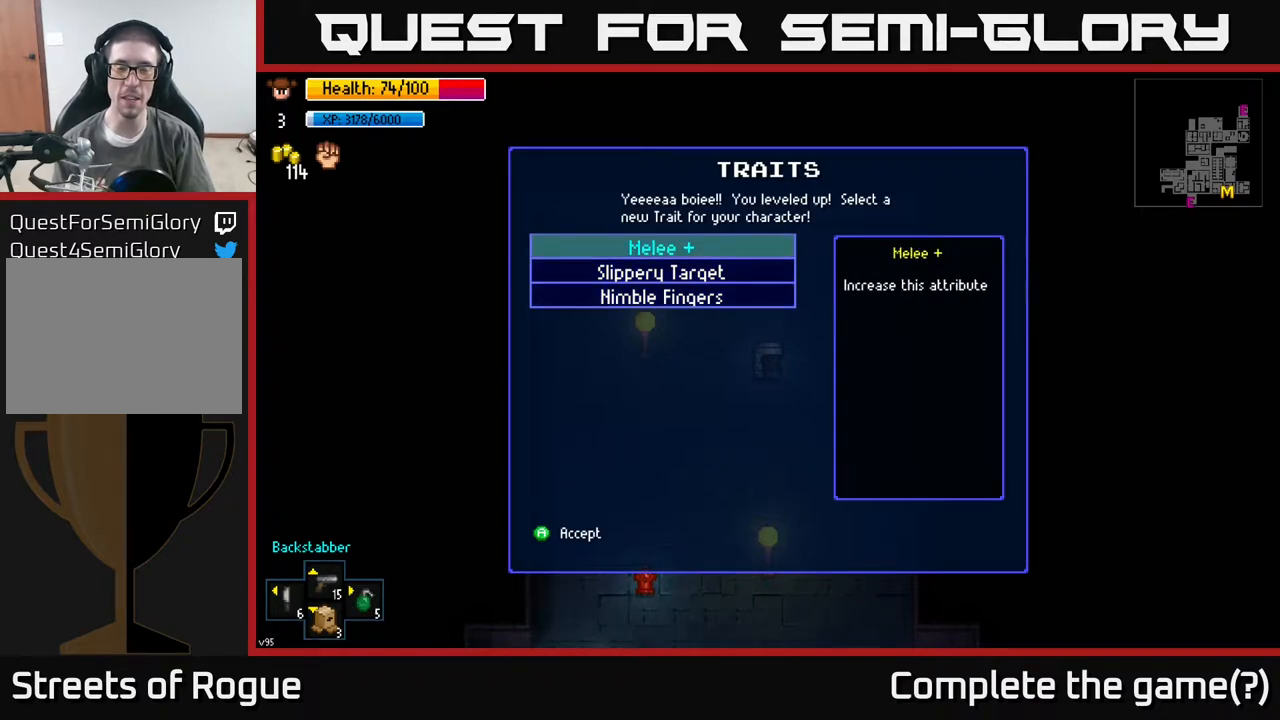
{"buttons": [], "left_stick": "center", "right_stick": "center", "events": []}
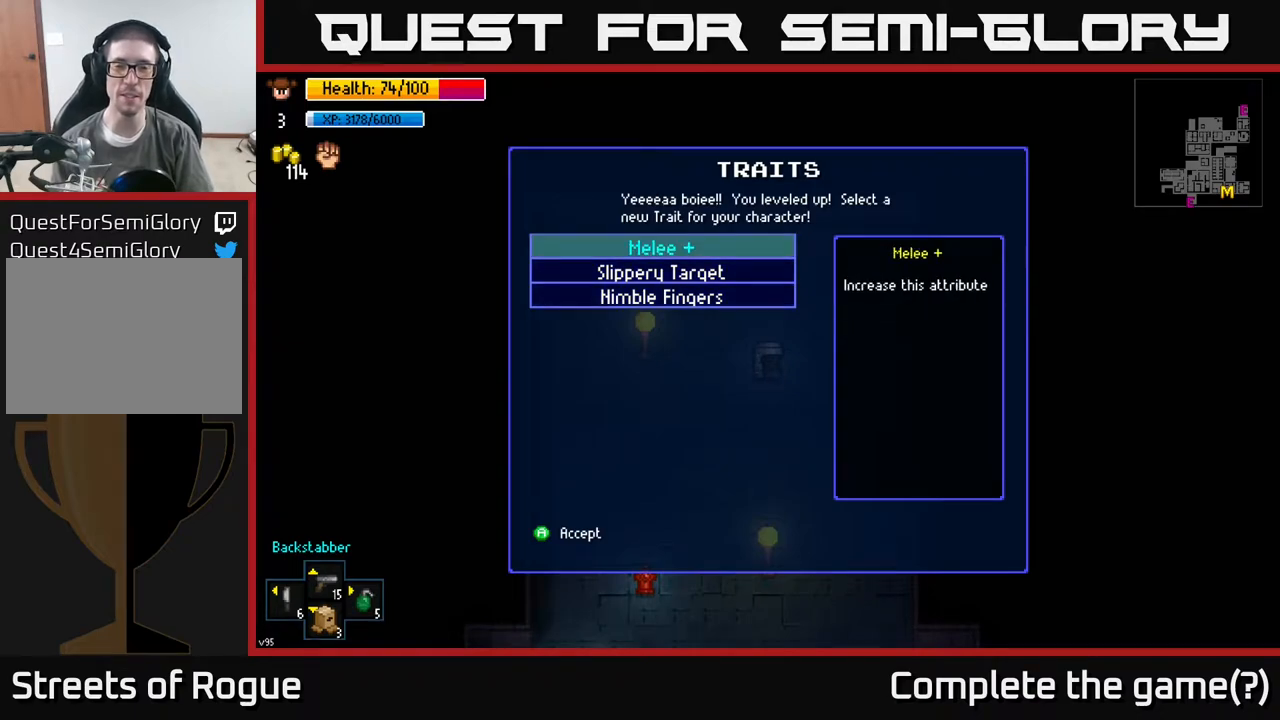
{"buttons": [], "left_stick": "center", "right_stick": "center", "events": []}
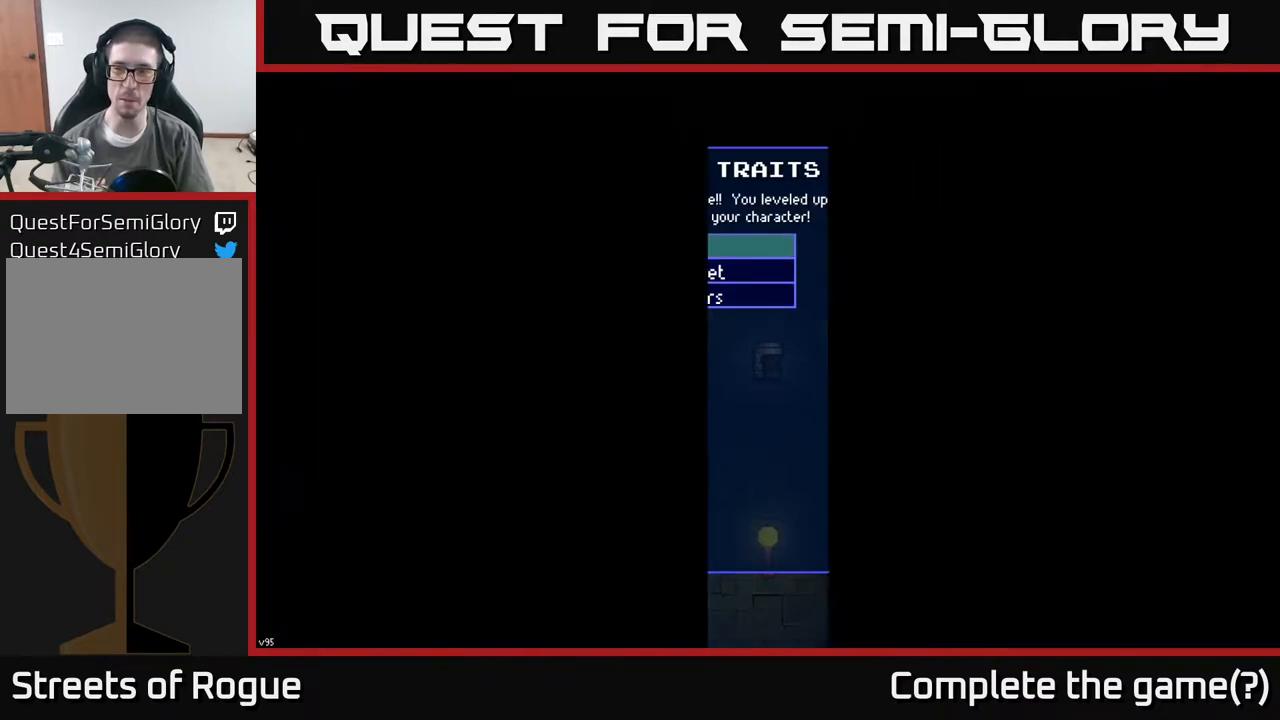
{"buttons": [], "left_stick": "center", "right_stick": "center", "events": []}
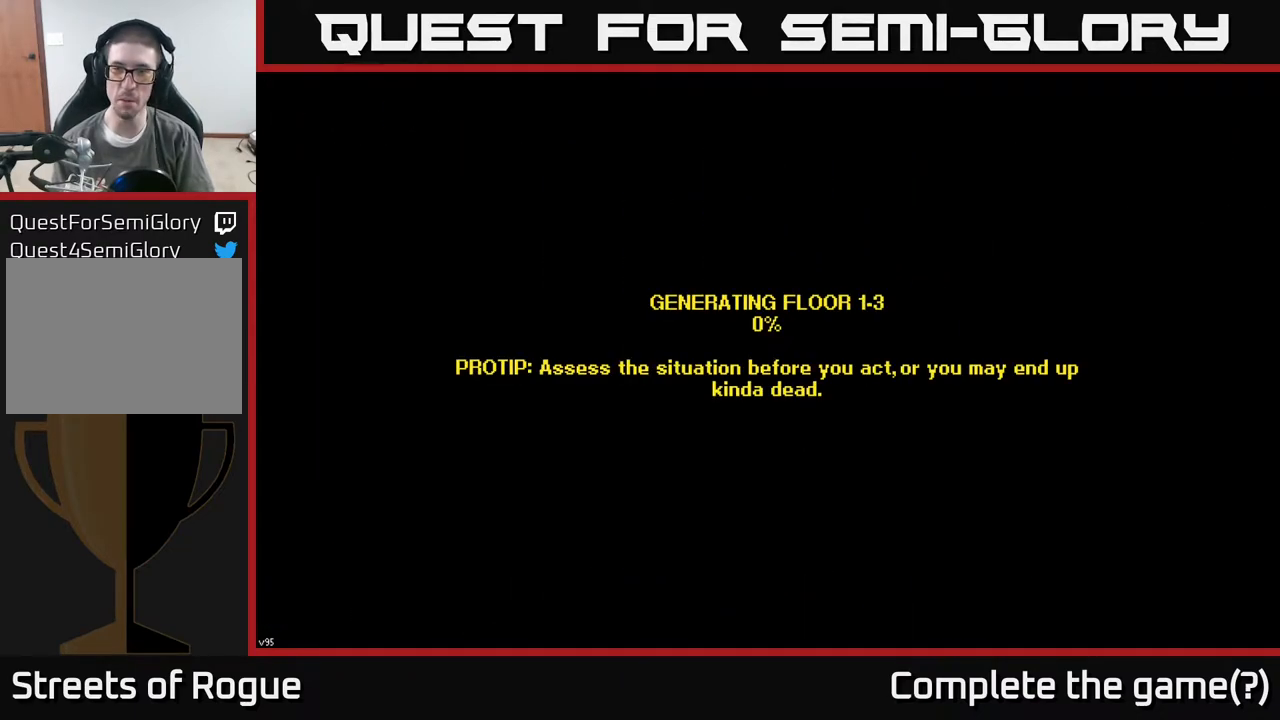
{"buttons": [], "left_stick": "center", "right_stick": "center", "events": []}
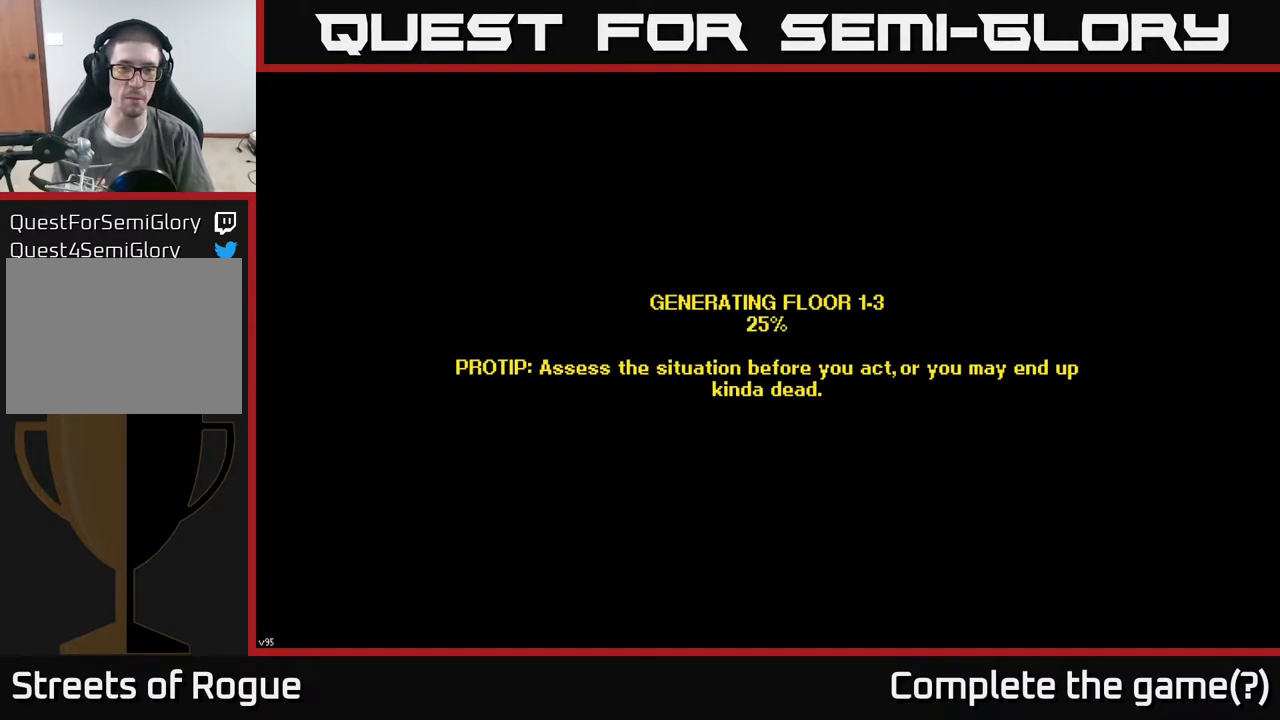
{"buttons": [], "left_stick": "center", "right_stick": "center", "events": []}
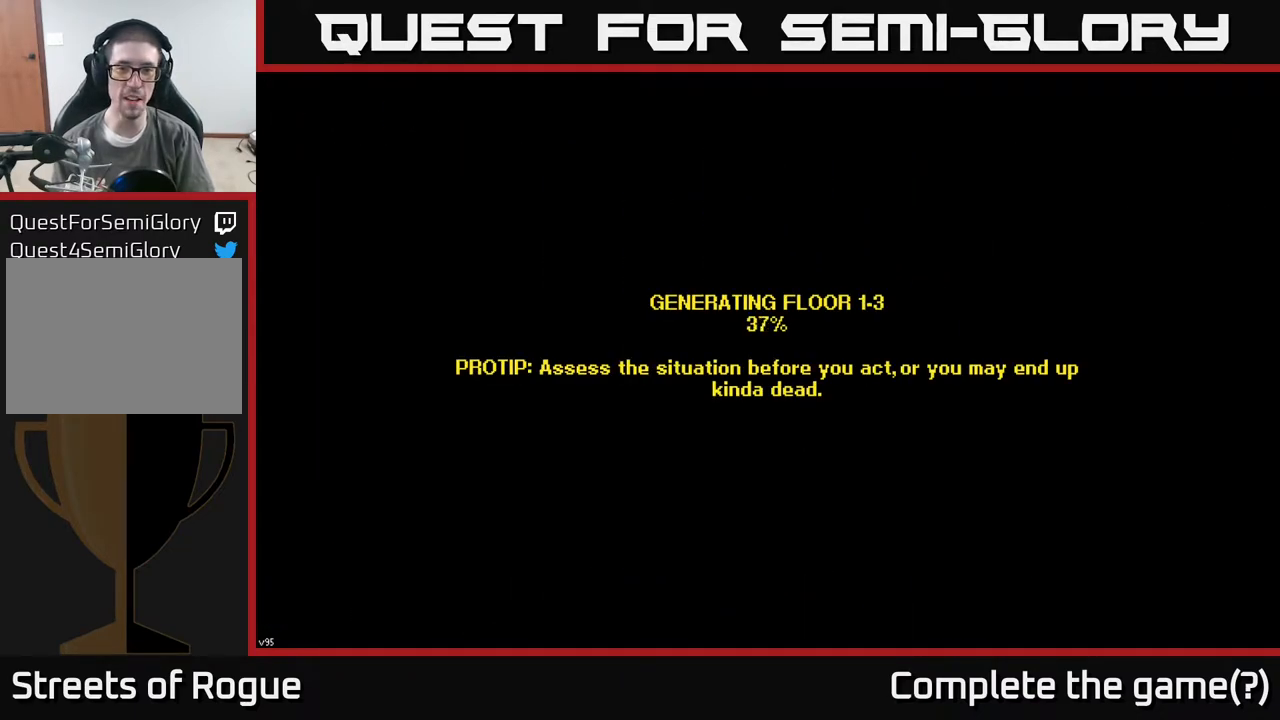
{"buttons": [], "left_stick": "center", "right_stick": "center", "events": []}
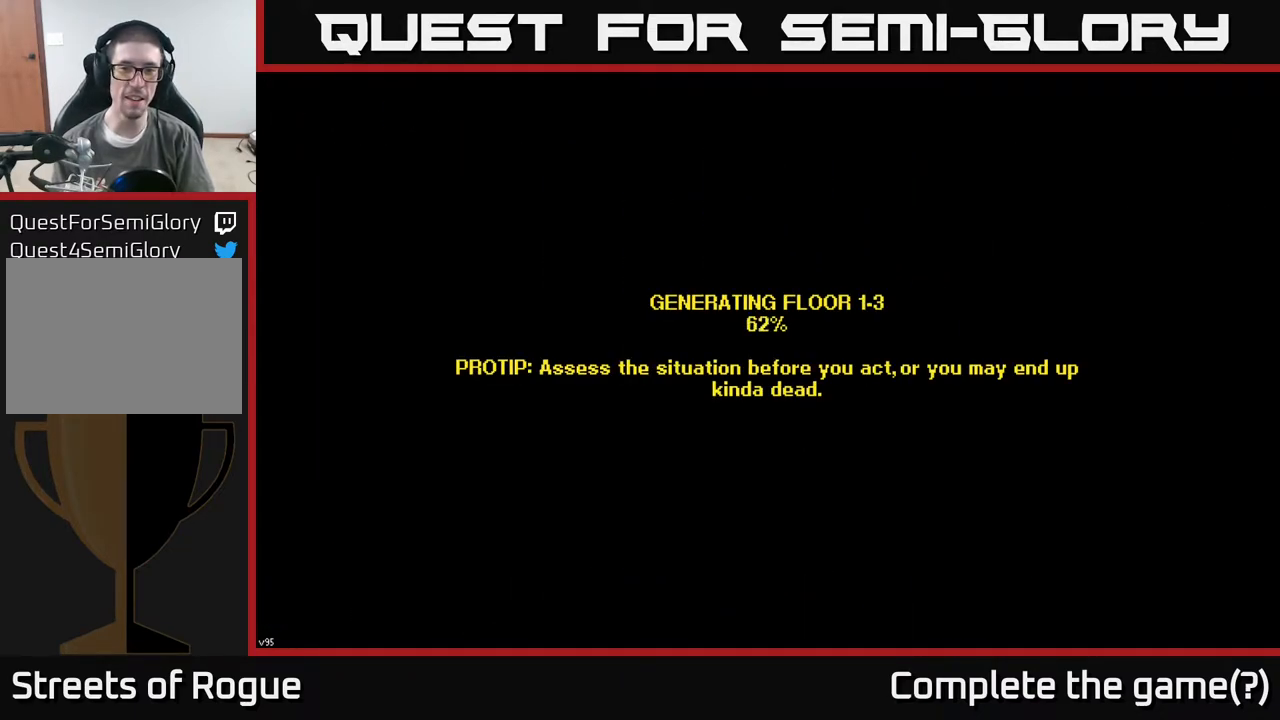
{"buttons": [], "left_stick": "center", "right_stick": "center", "events": []}
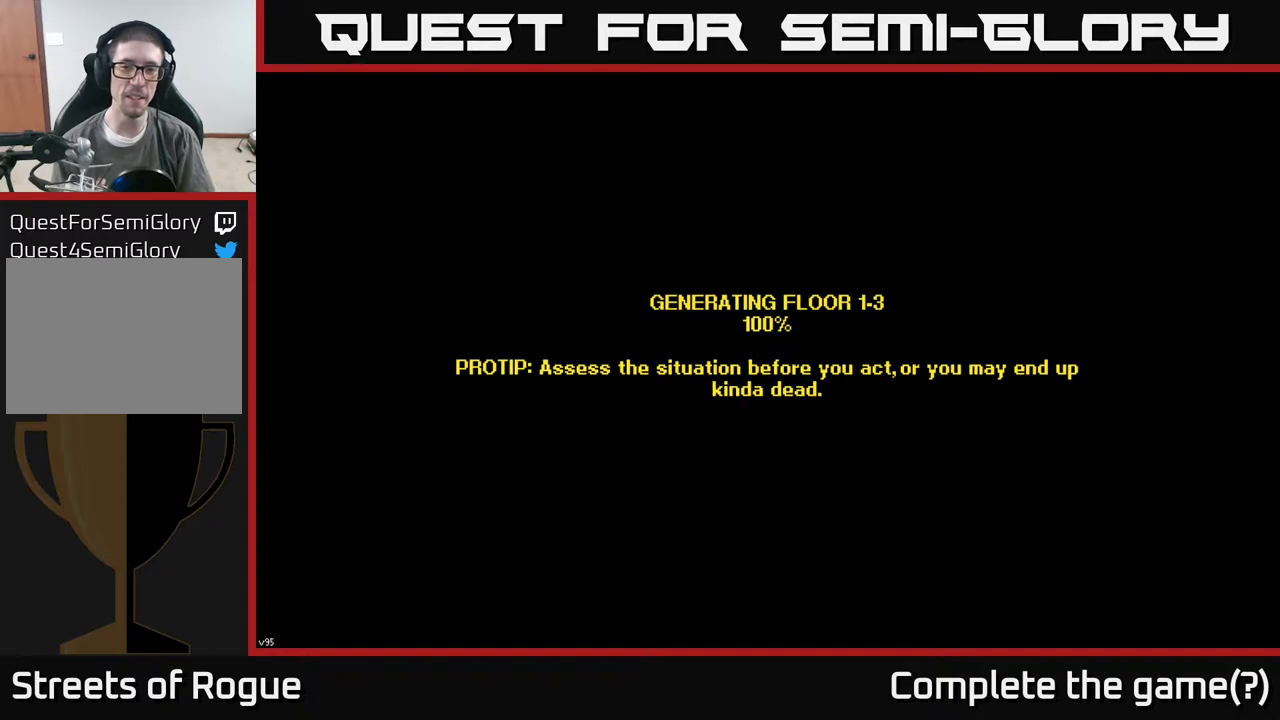
{"buttons": [], "left_stick": "center", "right_stick": "center", "events": []}
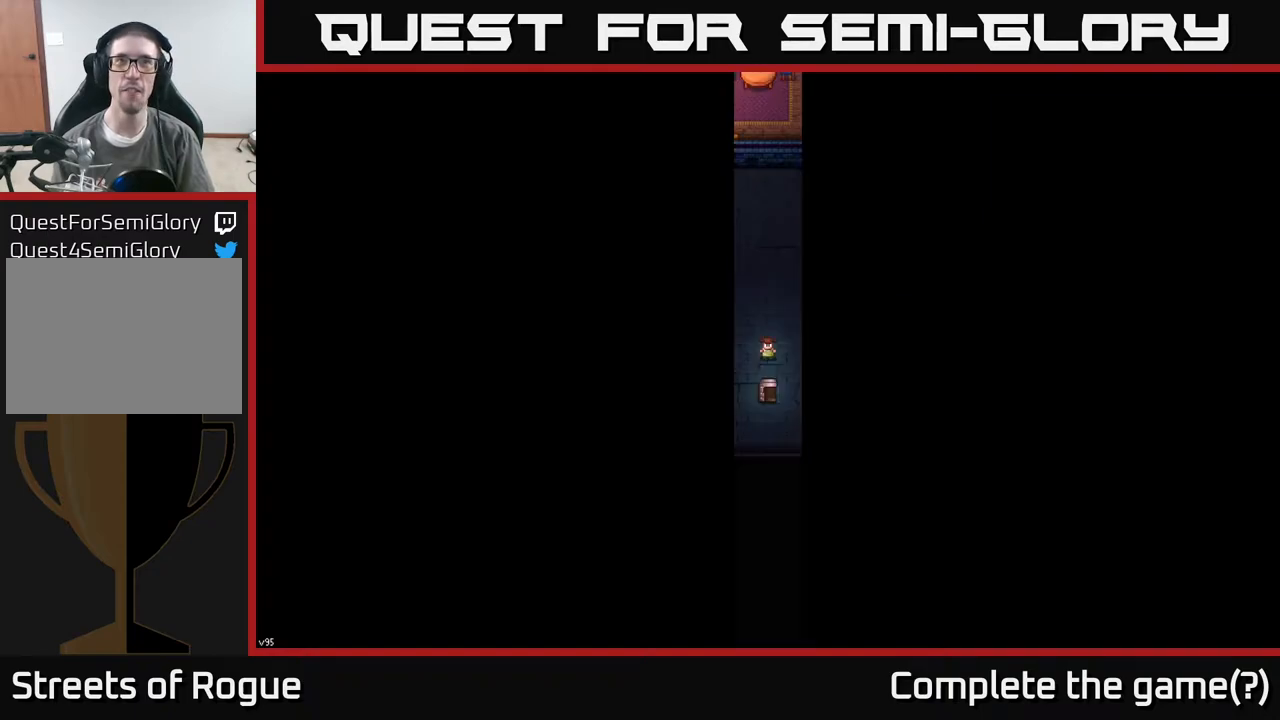
{"buttons": [], "left_stick": "center", "right_stick": "center", "events": []}